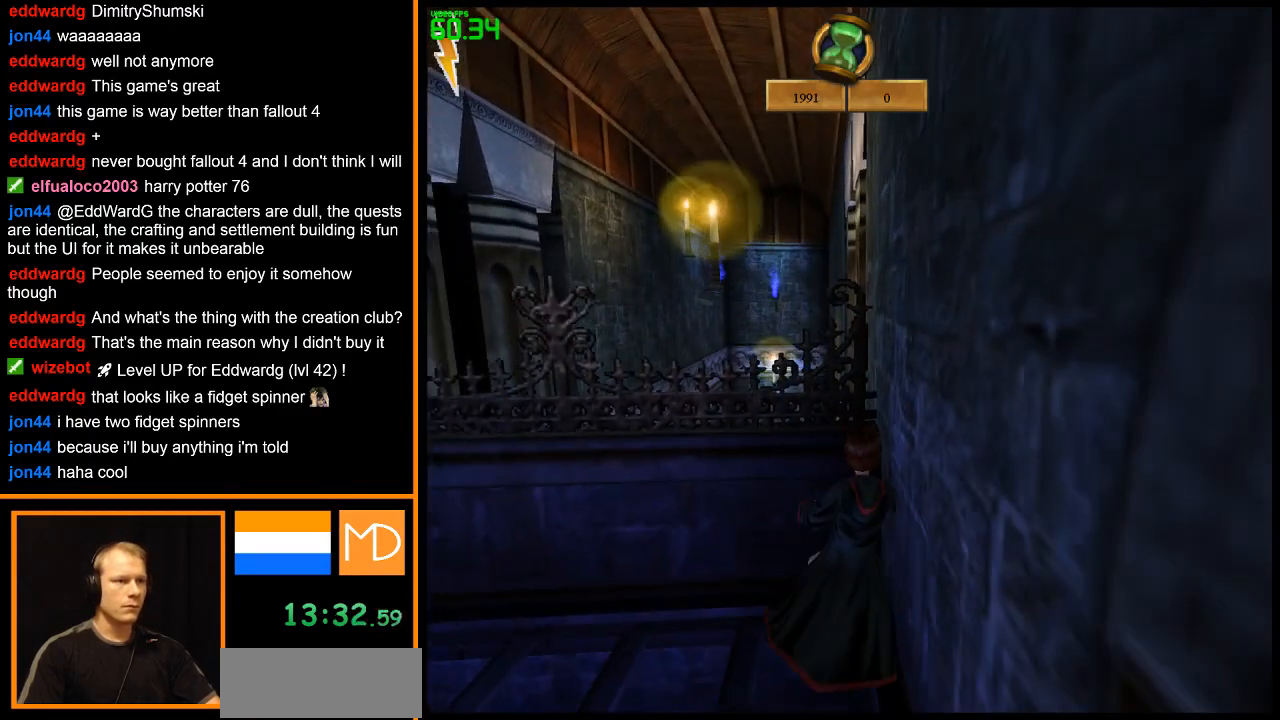
Gameplay with keyboard and mouse; each line is a JSON object with the keys and mouse buttons held at the frame after it. "events" lists presses ("down") and releases ("up") of "1", "2", "3", "4", "5", "6", "7", "8", "a", "alt", "b", "c", "caps_lock", "ctrl", "d", "down", "e", "escape", "f", "f1", "f2", "f3", "f4", "f5", "f6", "f7", "f8", "g", "h", "left", "q", "r", "return", "right", "s", "shift", "space", "super", "t", "tab", "u", "up", "v", "w", "x", "y", "z", "mouse_left", "mouse_wheel", "mouse_right" and "mouse_mb4" between this image and that frame as [ms after this image, input, new state], when the widget could be followed in between. "mouse_left", "mouse_wheel", "mouse_right", "mouse_mb4" = the "left", "wheel", "right", "mb4" buttons of the "mouse" list. No other keys are recorded. "wheel" means that the mouse wheel is clicked or scrolled. Mouse movement is not recorded.
{"keys": ["d", "s"], "mouse": [], "events": []}
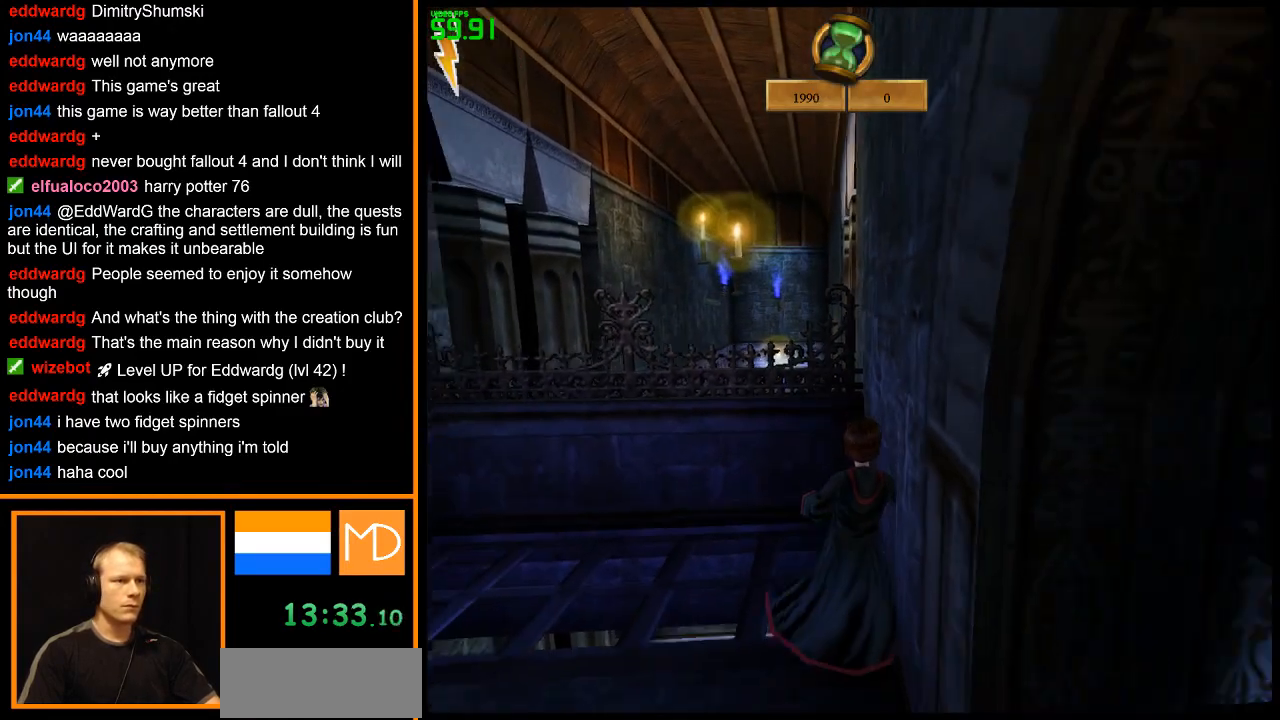
{"keys": ["s"], "mouse": [], "events": [[233, "d", "up"]]}
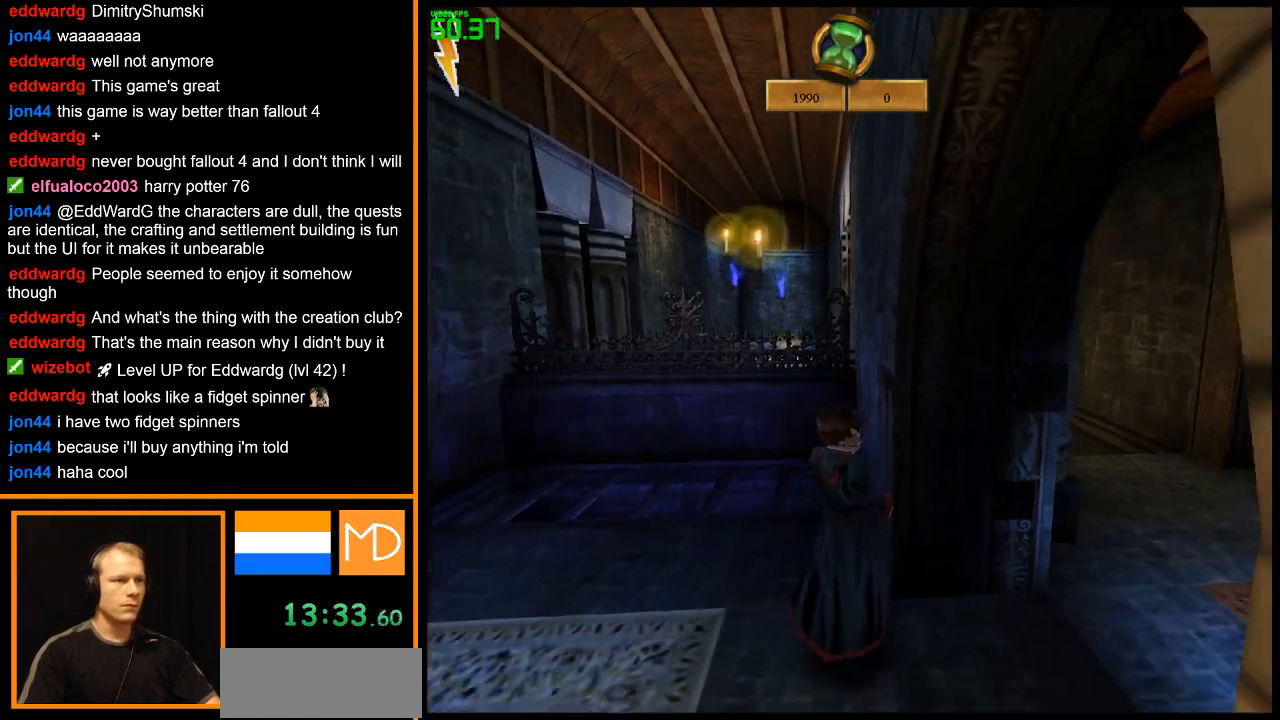
{"keys": ["e", "w"], "mouse": [], "events": [[250, "s", "up"], [334, "e", "down"], [384, "w", "down"]]}
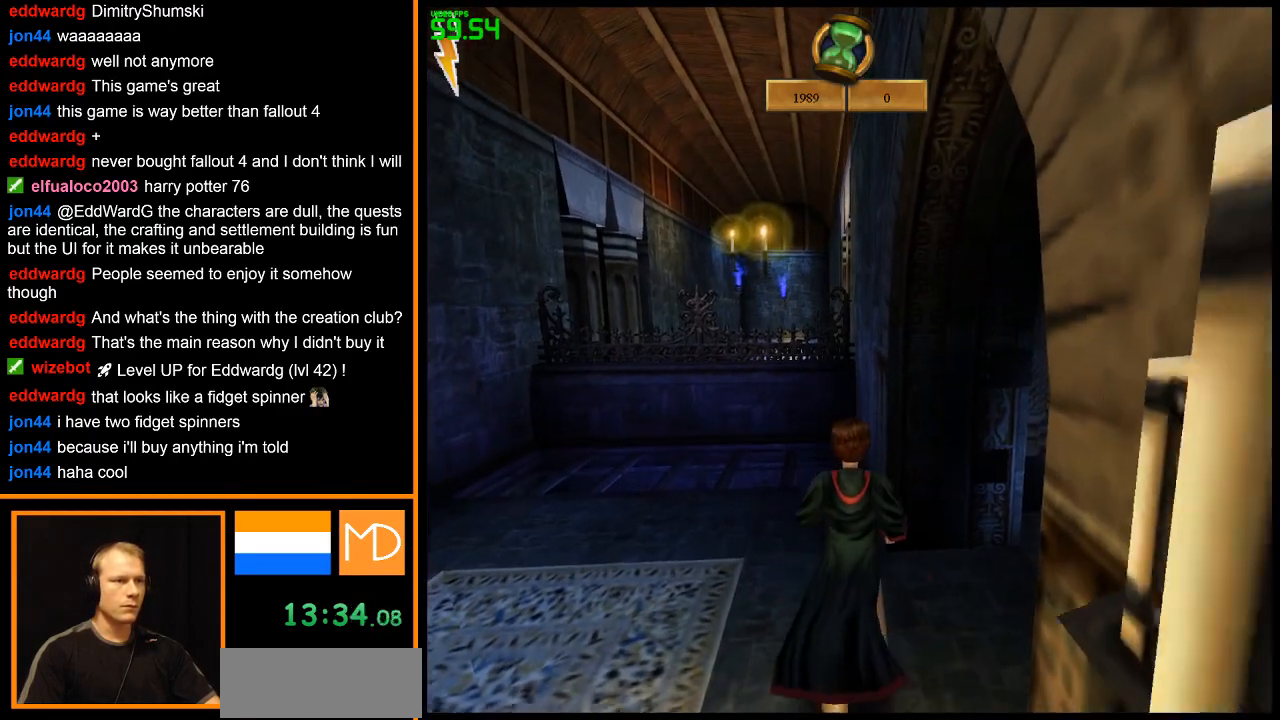
{"keys": ["e", "space", "w"], "mouse": [], "events": [[400, "space", "down"]]}
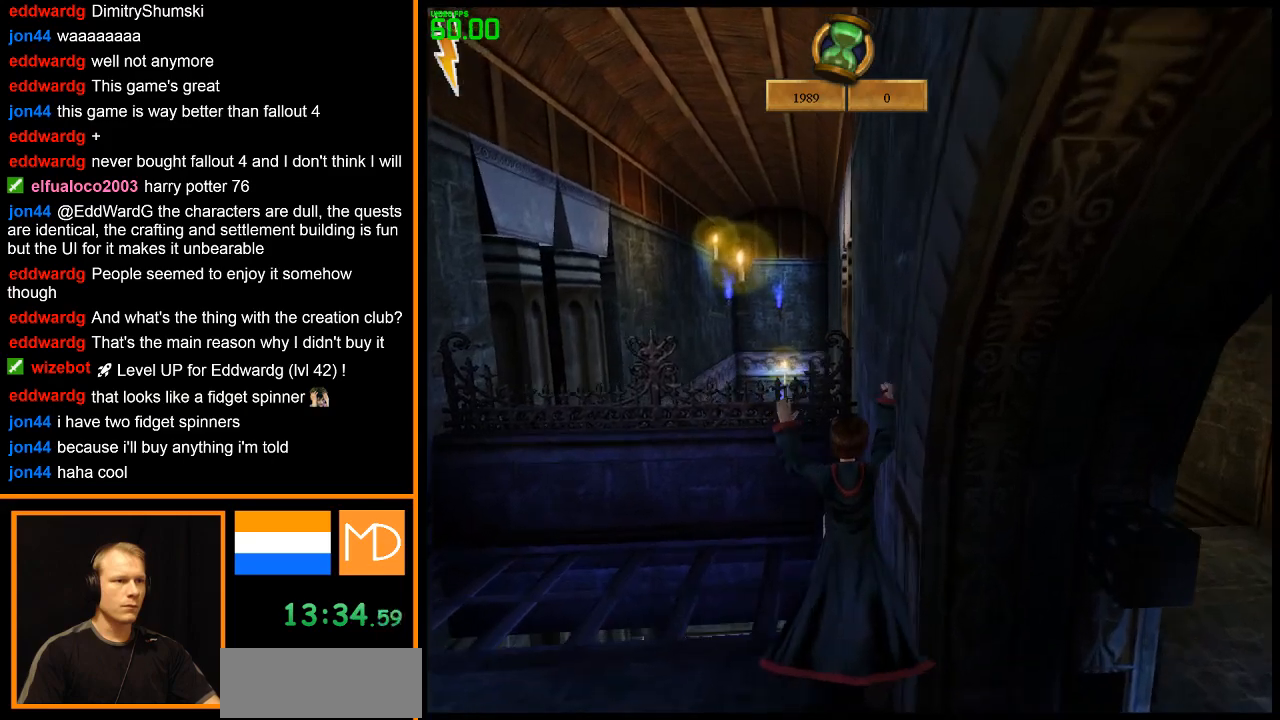
{"keys": ["e", "space", "w"], "mouse": [], "events": []}
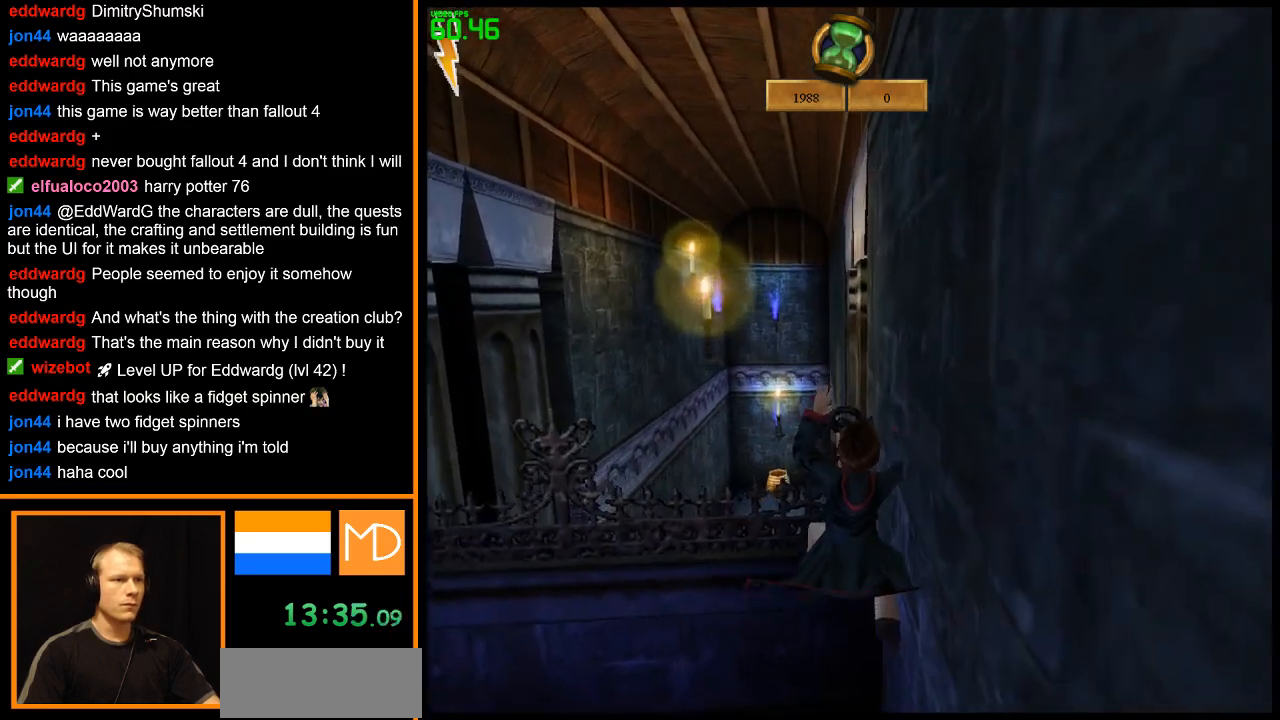
{"keys": [], "mouse": [], "events": [[433, "e", "up"], [433, "w", "up"], [467, "space", "up"]]}
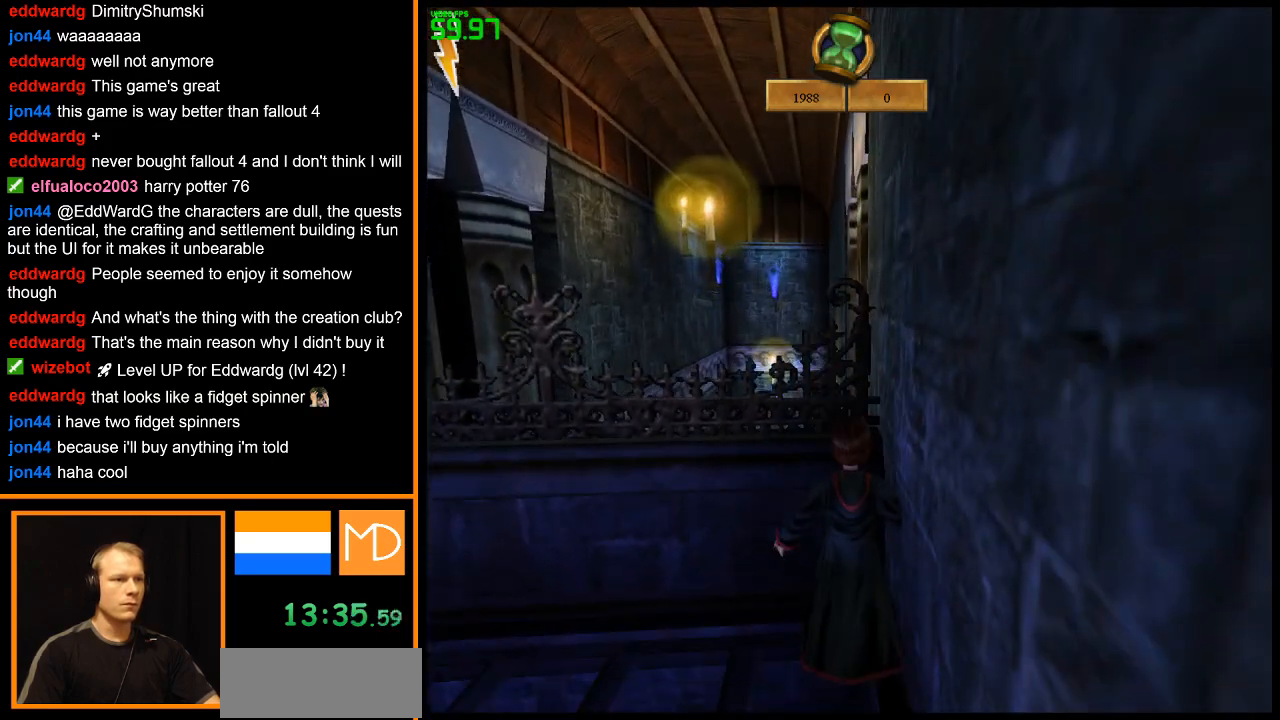
{"keys": ["d", "s"], "mouse": [], "events": [[350, "d", "down"], [350, "s", "down"]]}
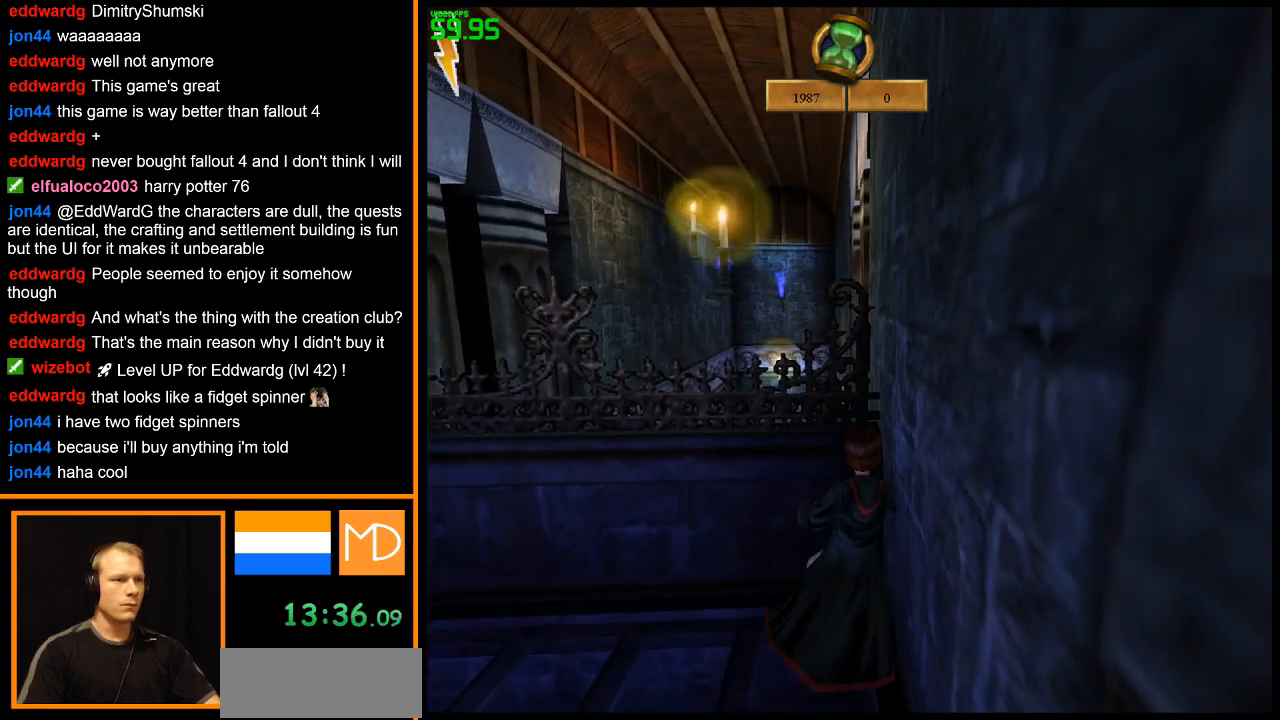
{"keys": ["d", "s"], "mouse": [], "events": []}
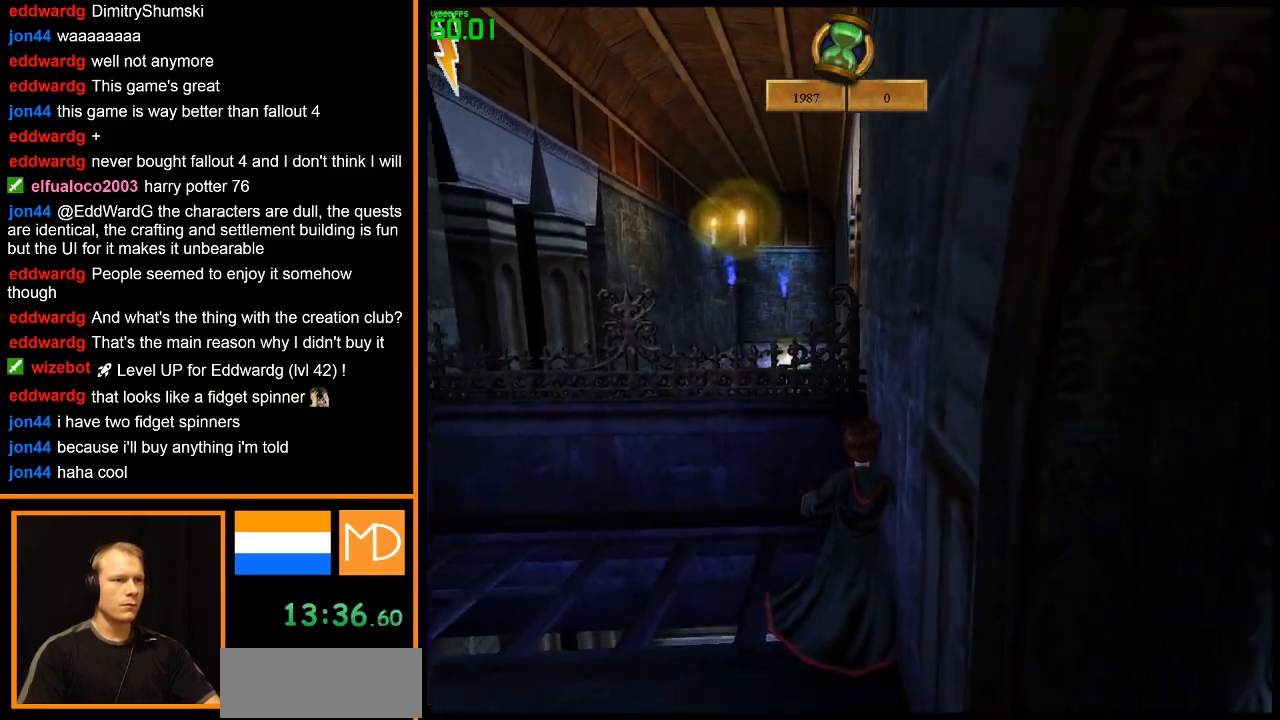
{"keys": ["s"], "mouse": [], "events": [[33, "d", "up"]]}
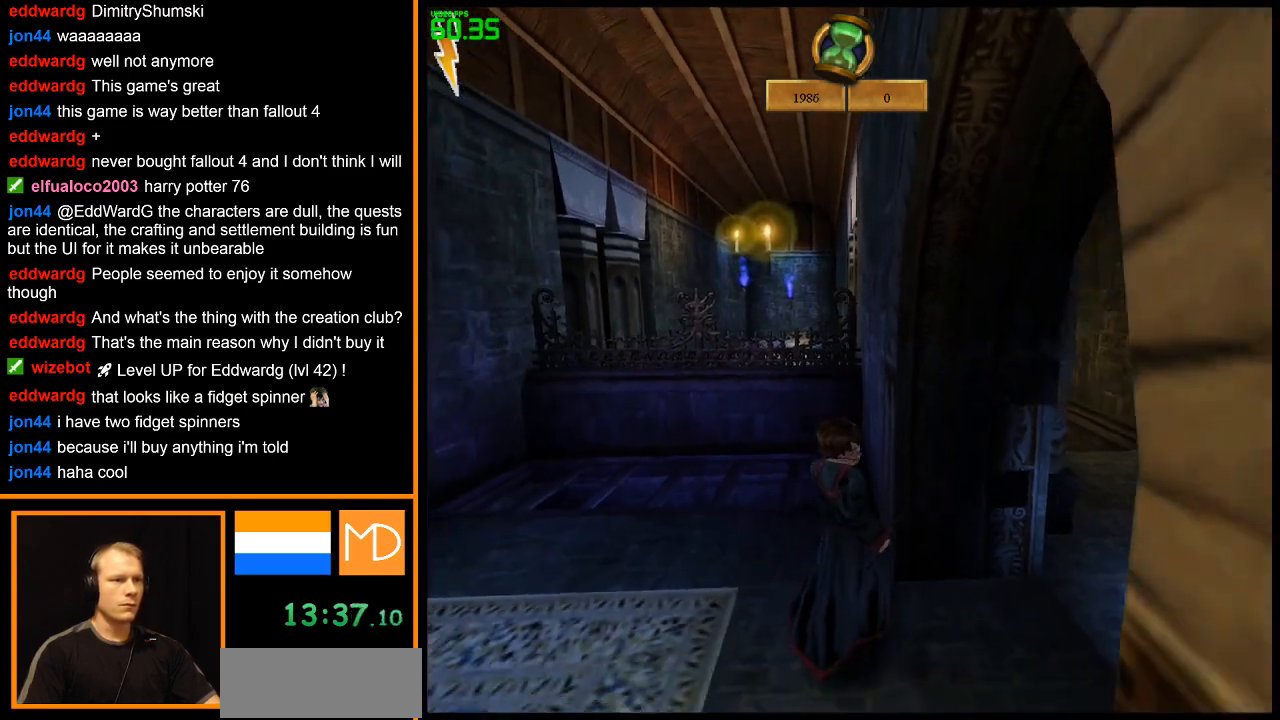
{"keys": ["e", "w"], "mouse": [], "events": [[233, "s", "up"], [333, "e", "down"], [383, "w", "down"]]}
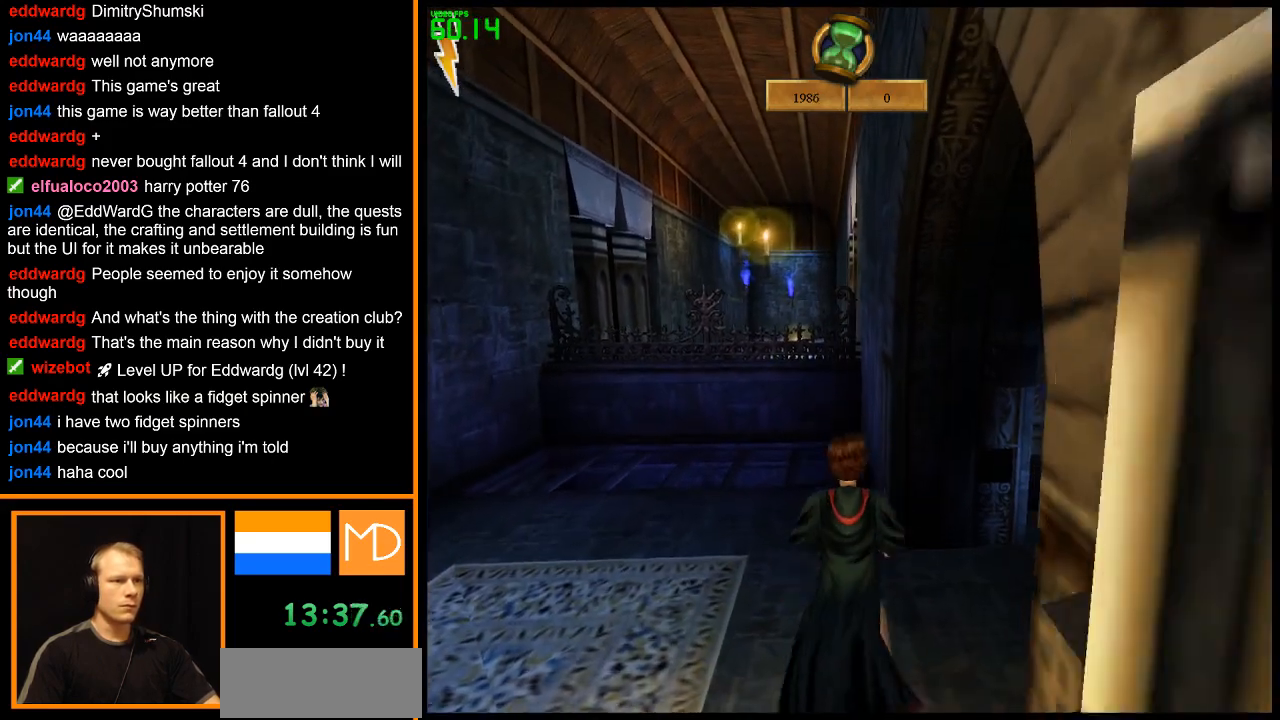
{"keys": ["e", "space", "w"], "mouse": [], "events": [[384, "space", "down"]]}
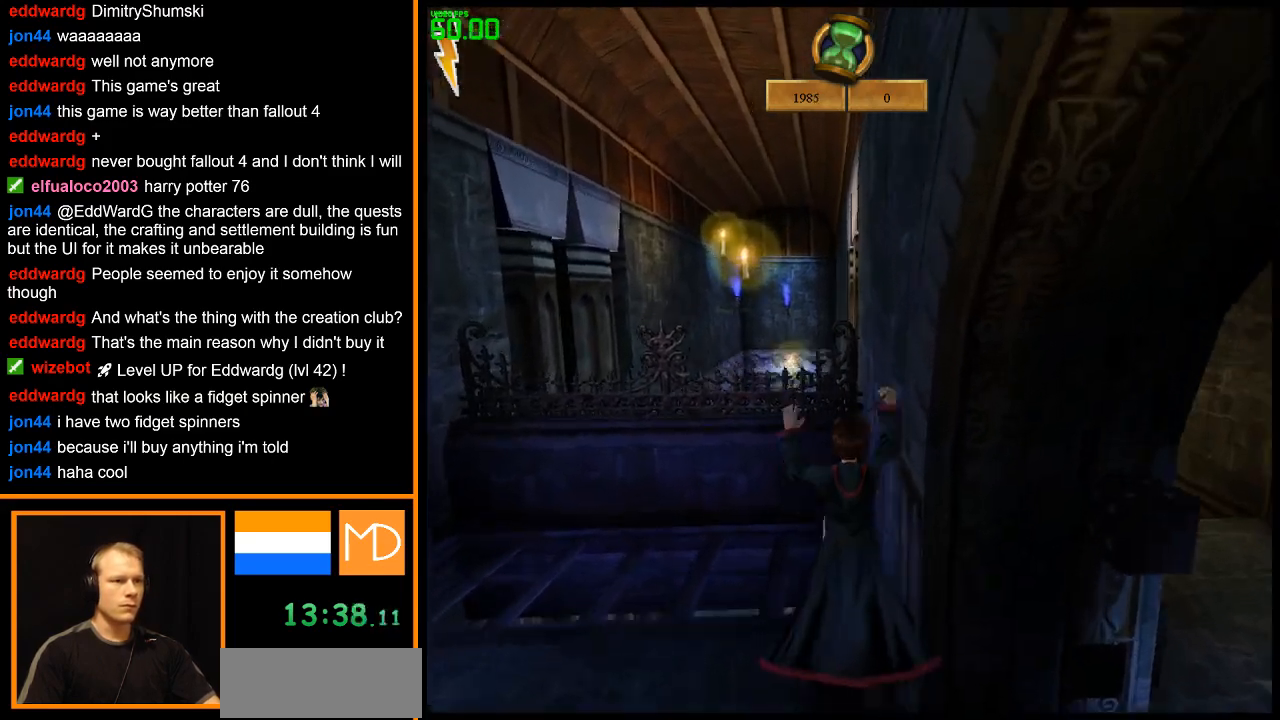
{"keys": ["e", "space", "w"], "mouse": [], "events": []}
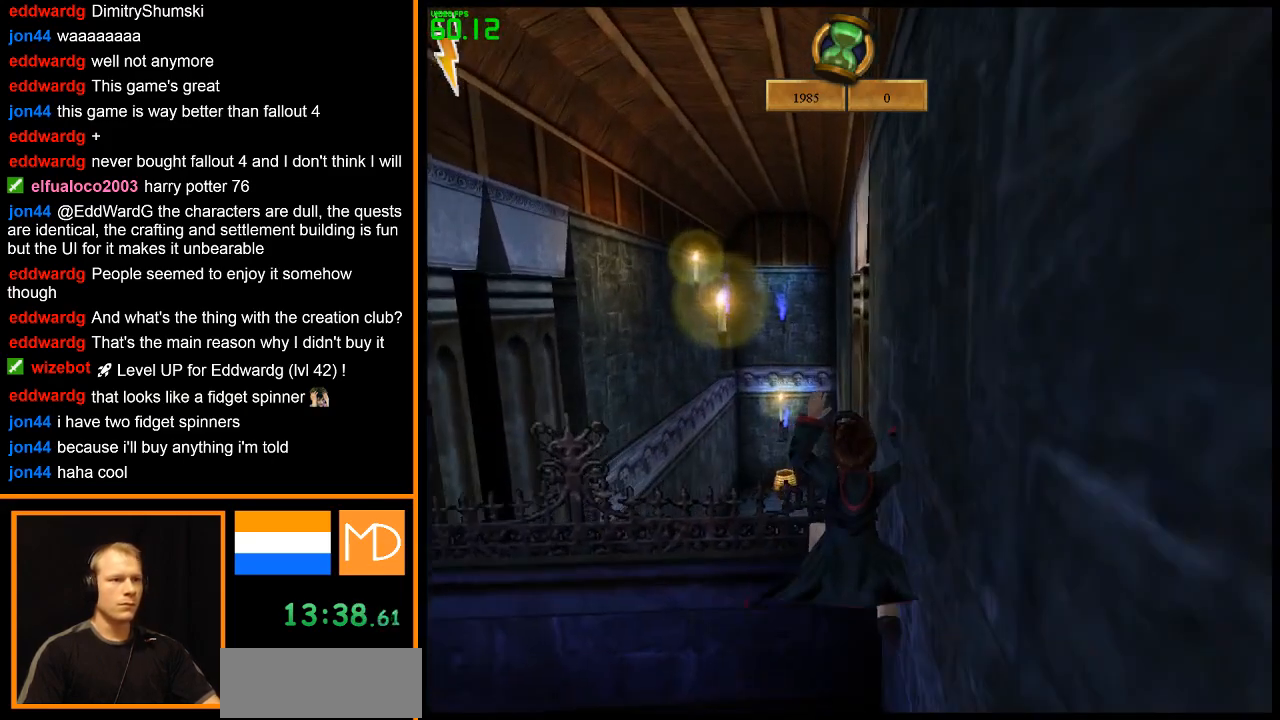
{"keys": ["space"], "mouse": [], "events": [[417, "e", "up"], [467, "w", "up"]]}
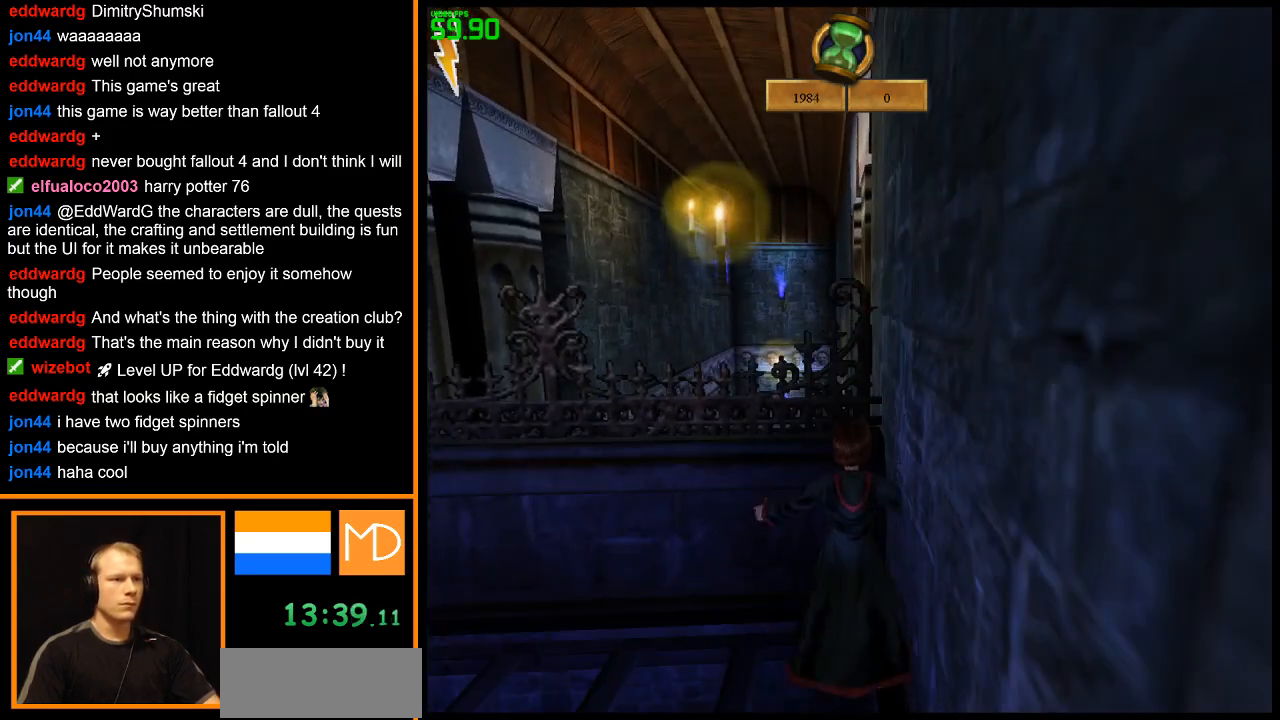
{"keys": ["d", "s"], "mouse": [], "events": [[16, "space", "up"], [100, "d", "down"], [100, "s", "down"]]}
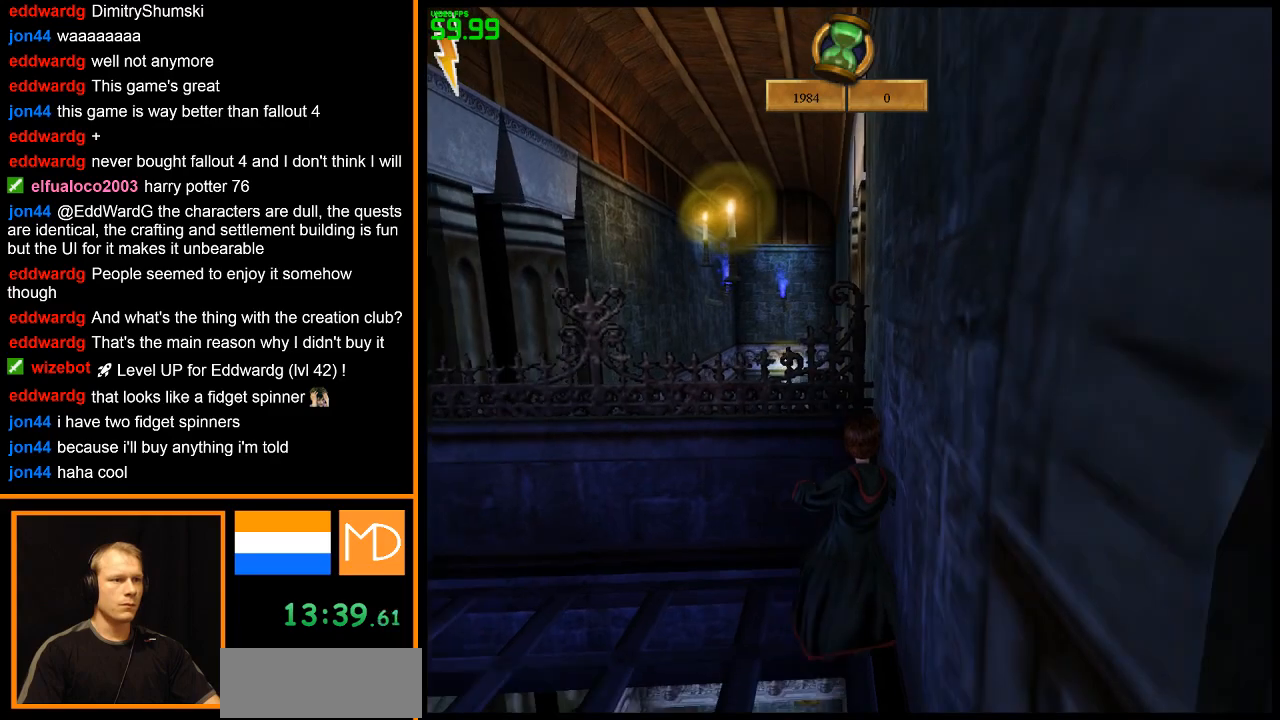
{"keys": ["d", "s"], "mouse": [], "events": []}
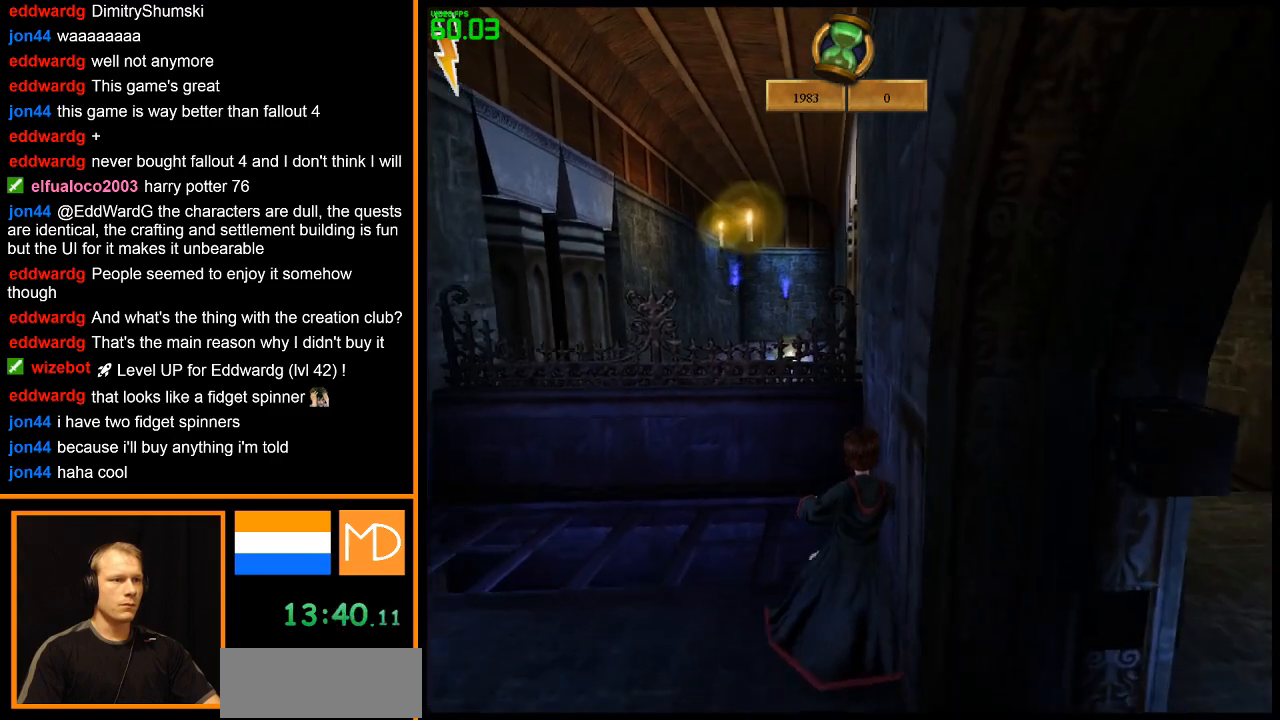
{"keys": ["s"], "mouse": [], "events": [[83, "d", "up"]]}
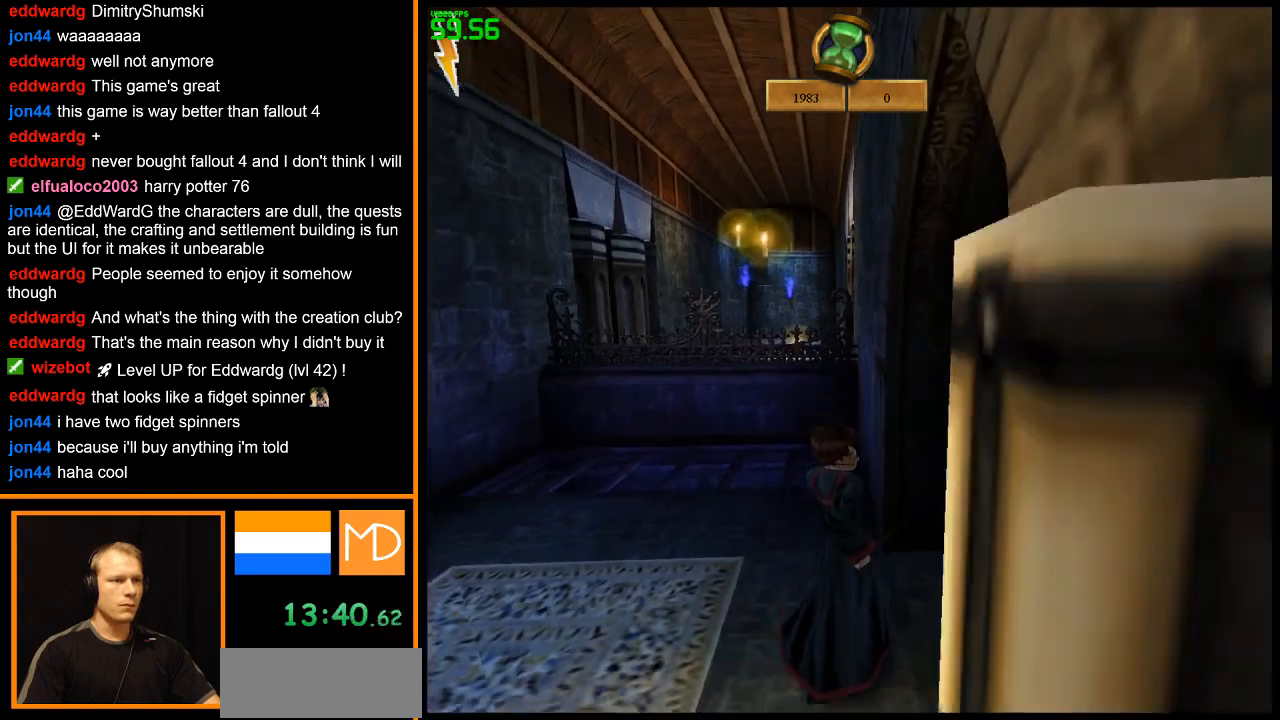
{"keys": ["e", "w"], "mouse": [], "events": [[100, "s", "up"], [250, "e", "down"], [250, "w", "down"]]}
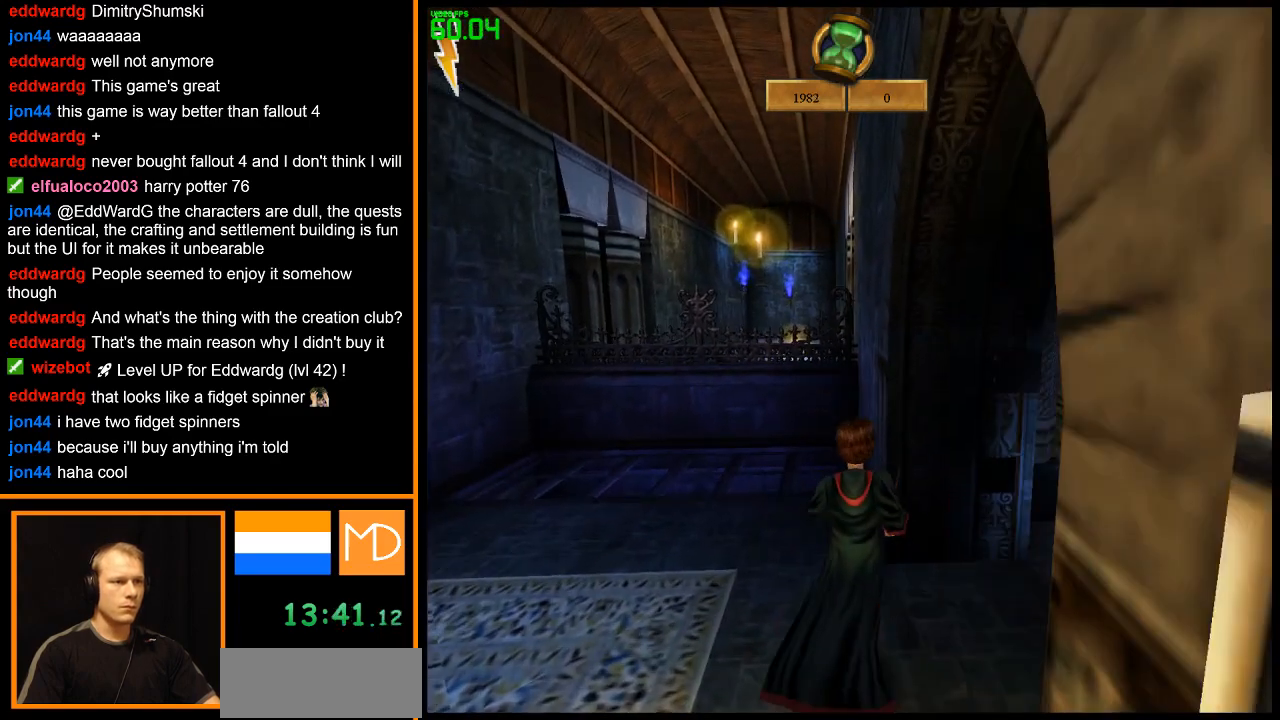
{"keys": ["e", "space", "w"], "mouse": [], "events": [[350, "space", "down"]]}
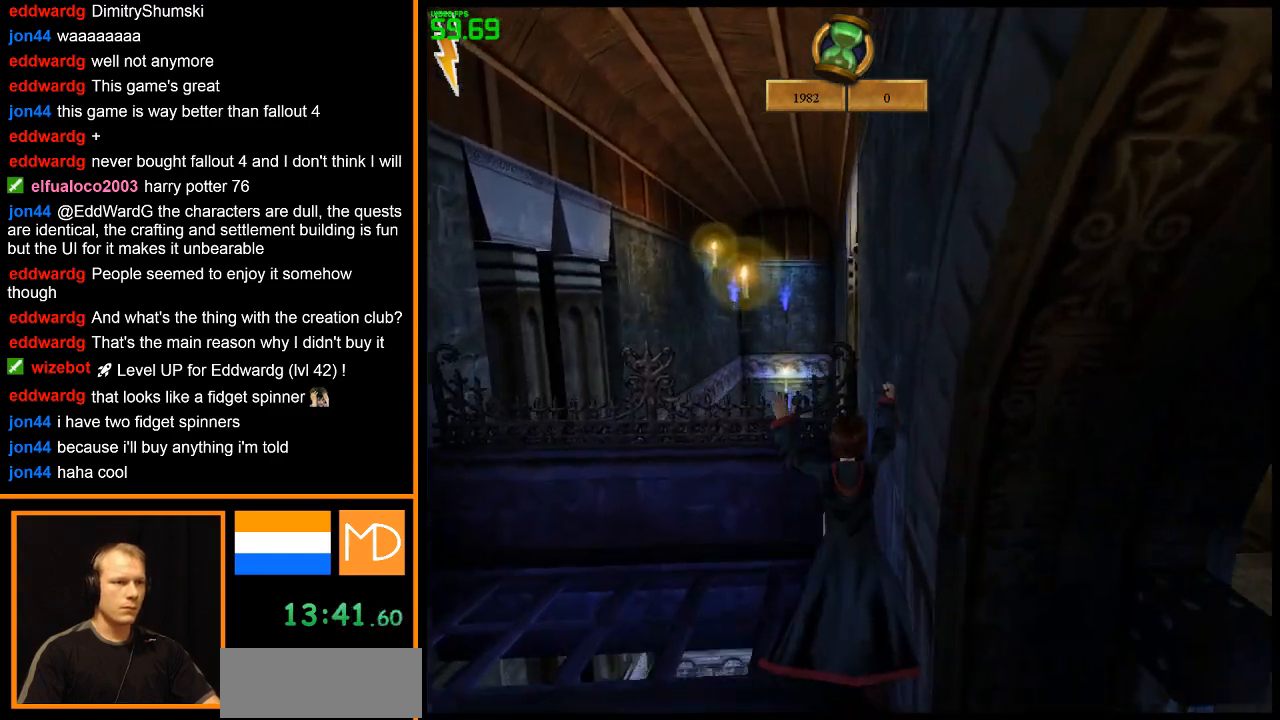
{"keys": ["e", "space", "w"], "mouse": [], "events": []}
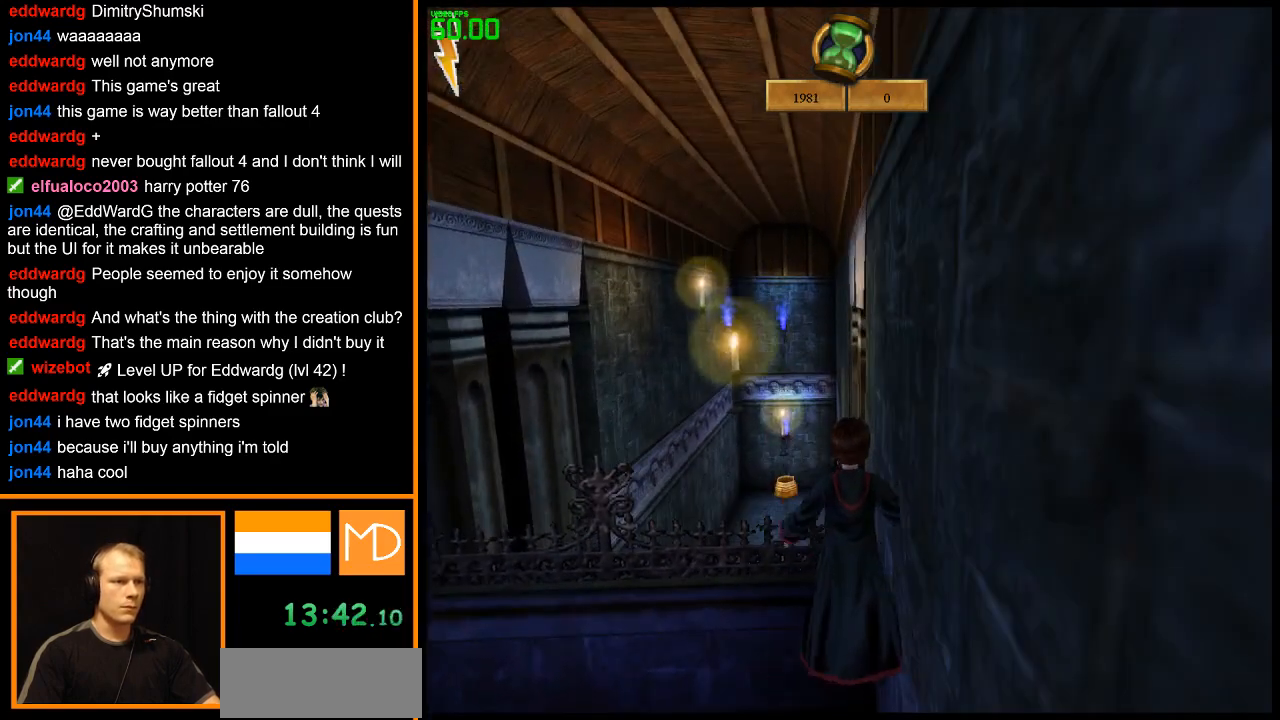
{"keys": ["w"], "mouse": [], "events": [[333, "space", "up"], [383, "e", "up"]]}
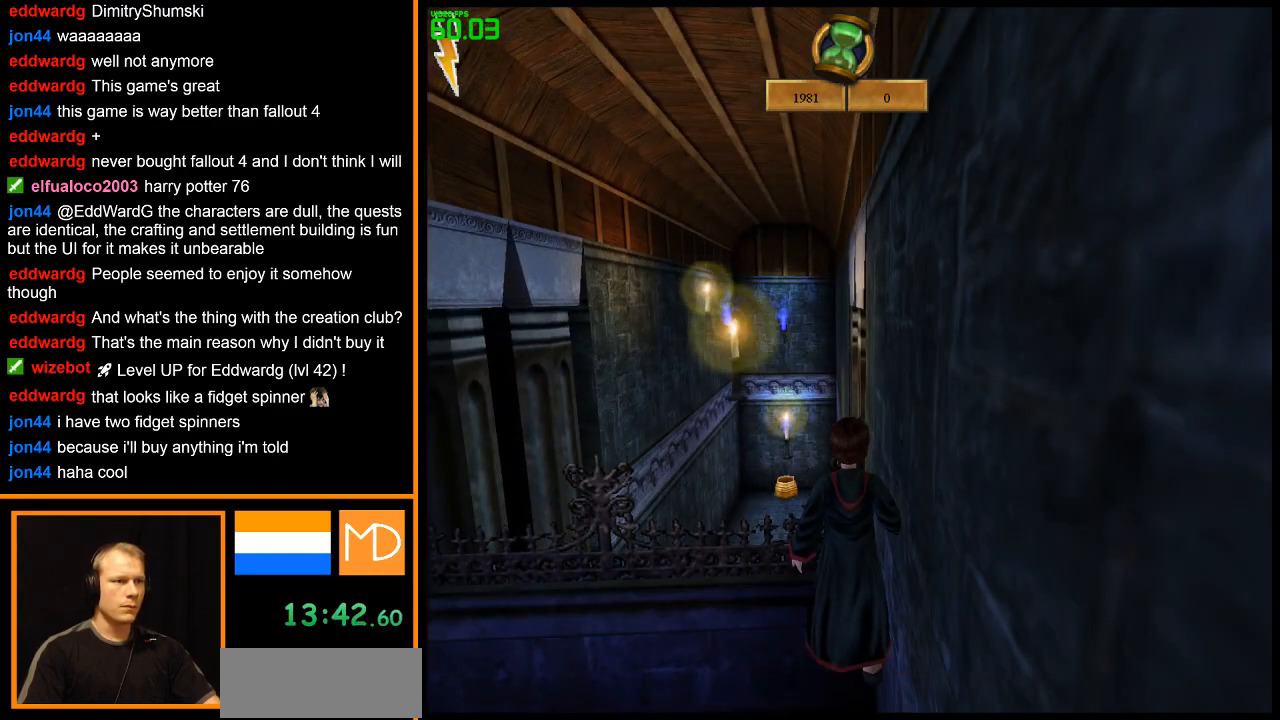
{"keys": ["a", "space", "w"], "mouse": [], "events": [[267, "space", "down"], [300, "a", "down"]]}
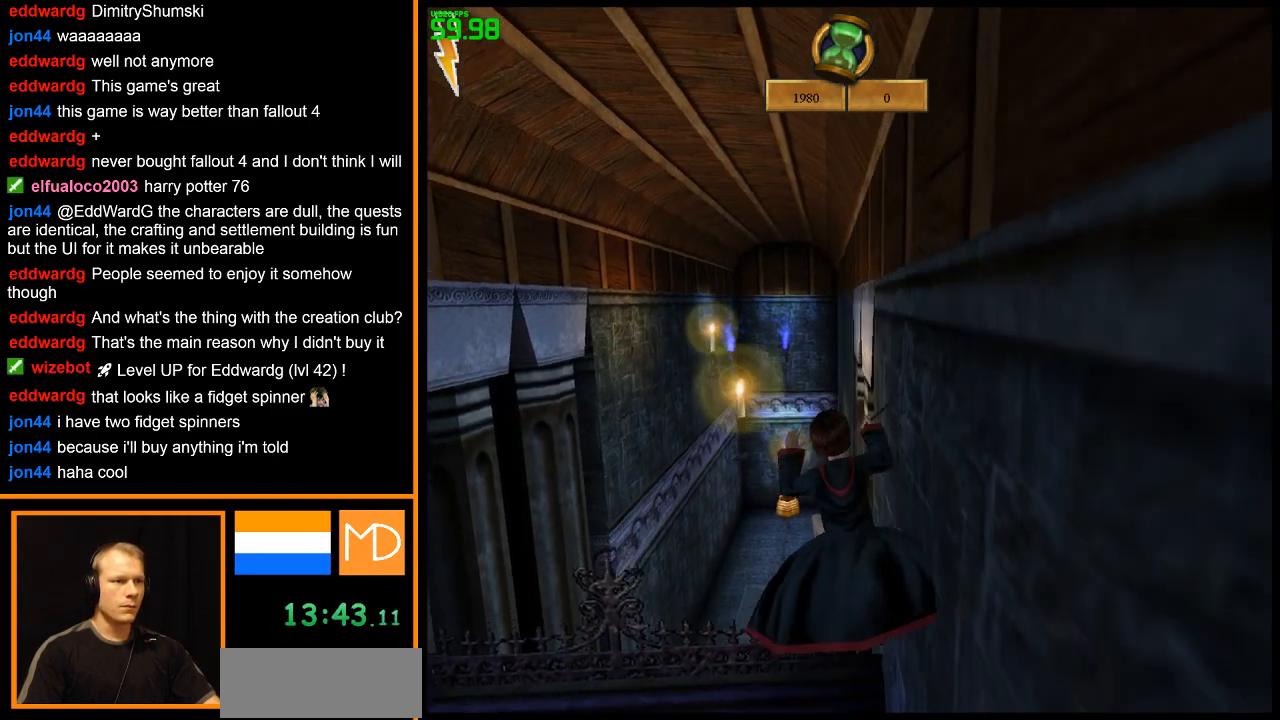
{"keys": ["a", "space", "w"], "mouse": [], "events": []}
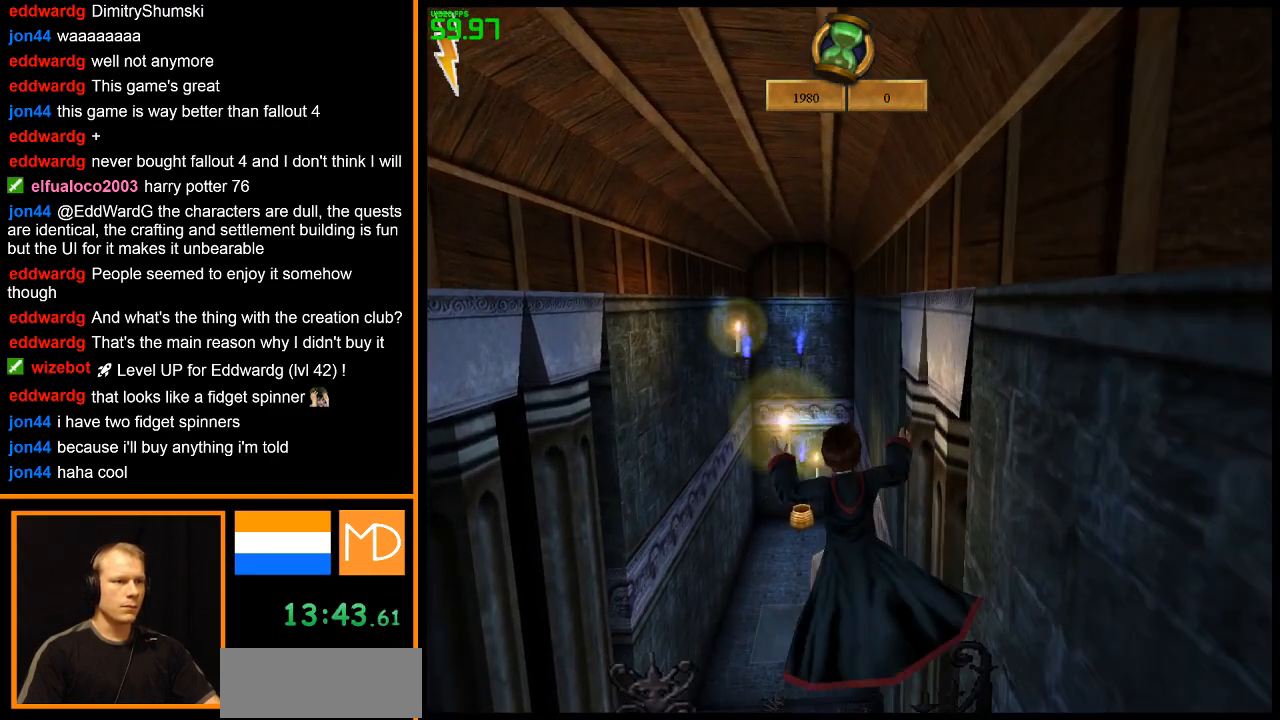
{"keys": ["d"], "mouse": [], "events": [[200, "space", "up"], [234, "w", "up"], [284, "a", "up"], [384, "d", "down"], [434, "d", "up"], [484, "d", "down"]]}
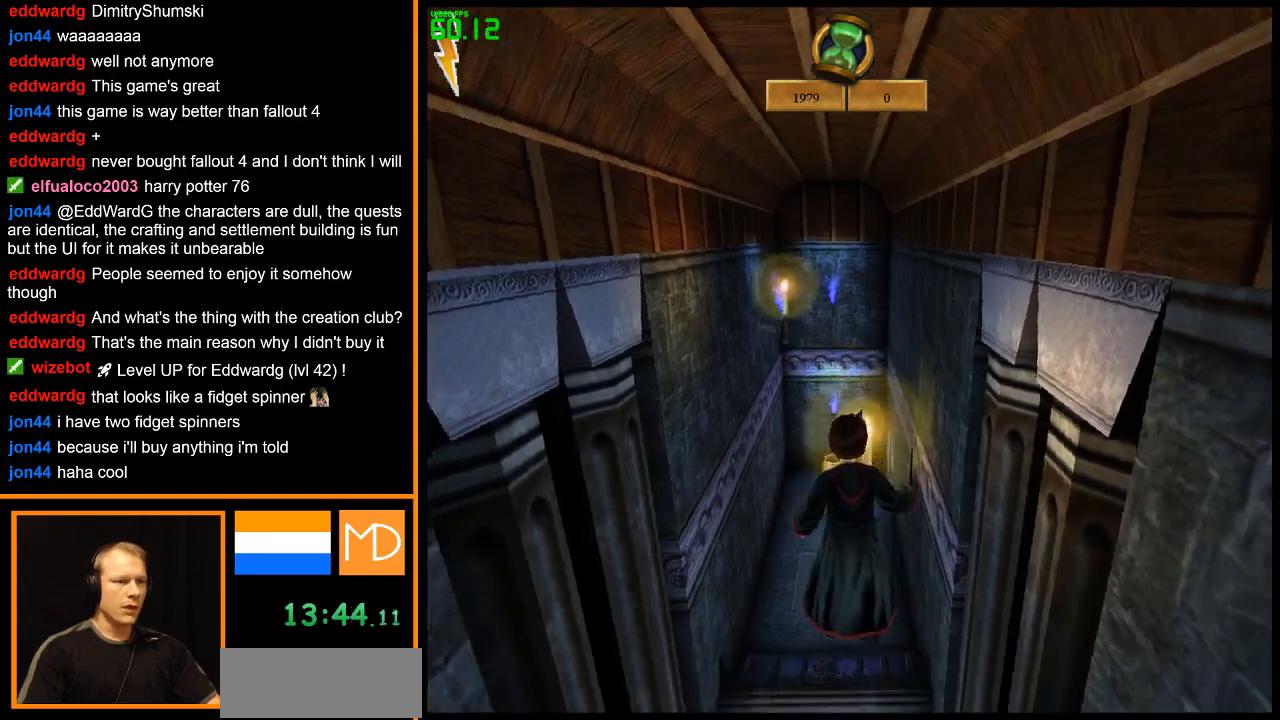
{"keys": [], "mouse": [], "events": [[66, "d", "up"], [400, "w", "down"], [483, "w", "up"]]}
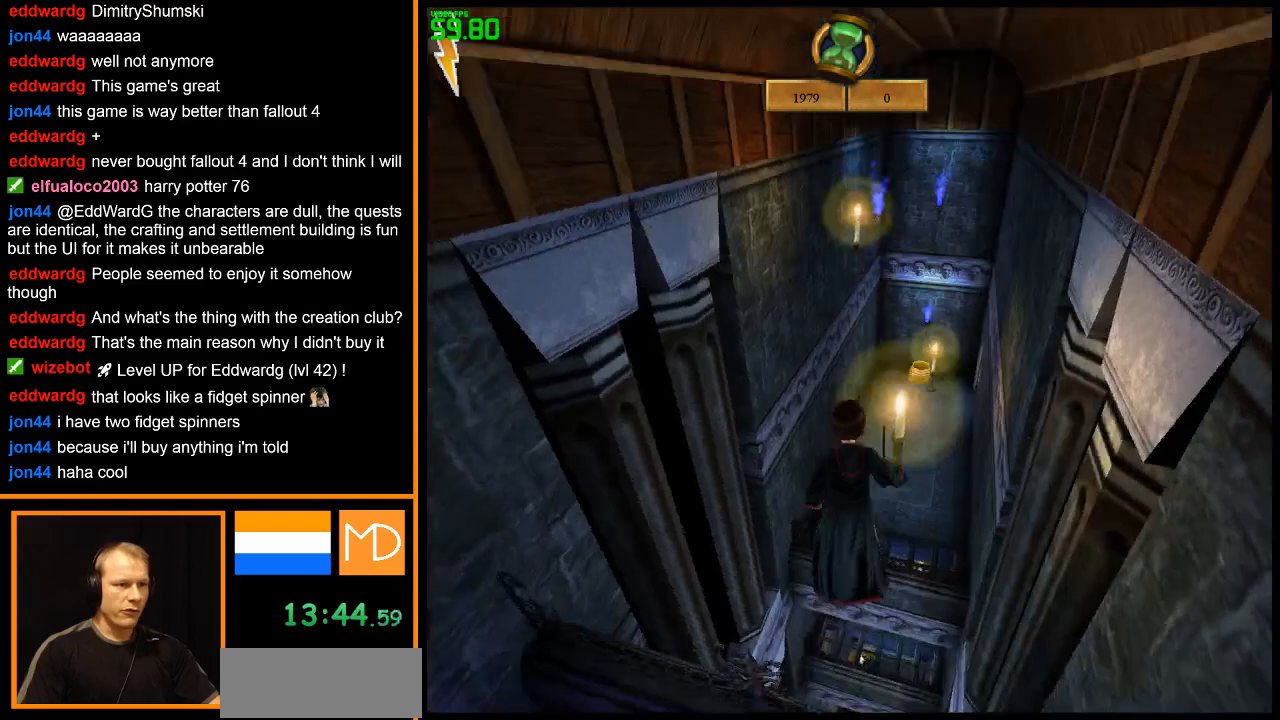
{"keys": [], "mouse": [], "events": []}
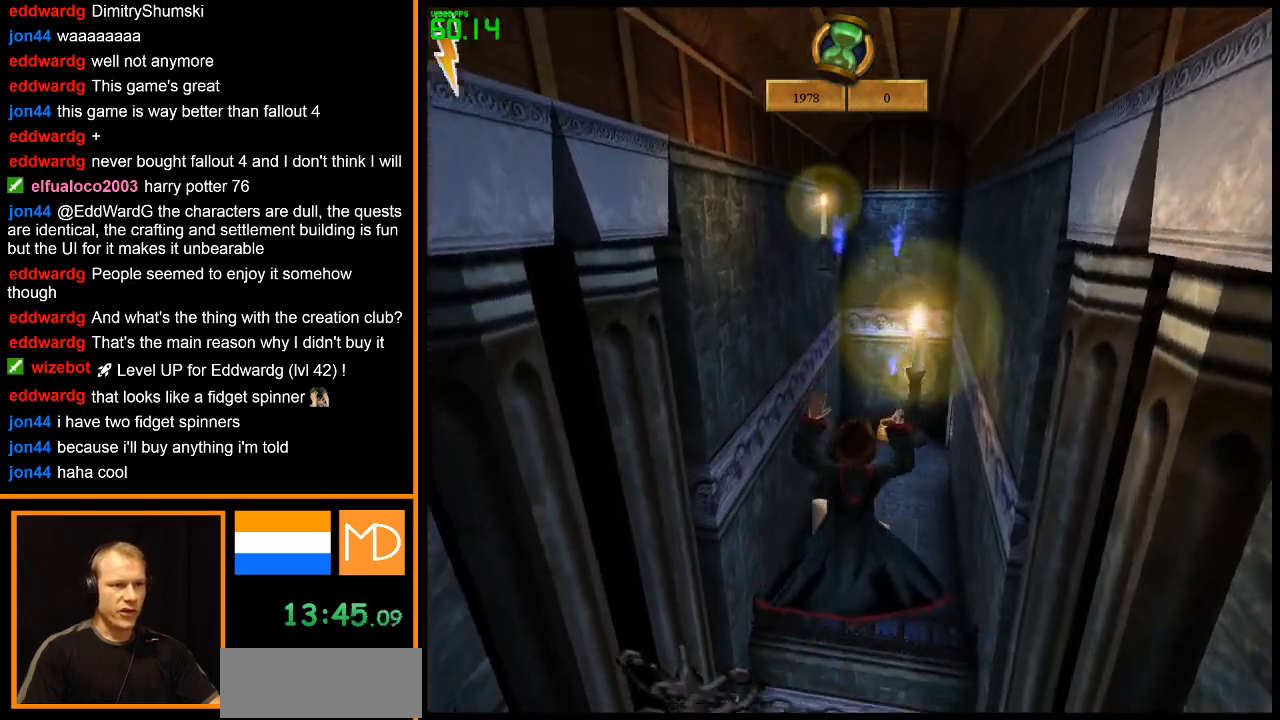
{"keys": [], "mouse": [], "events": []}
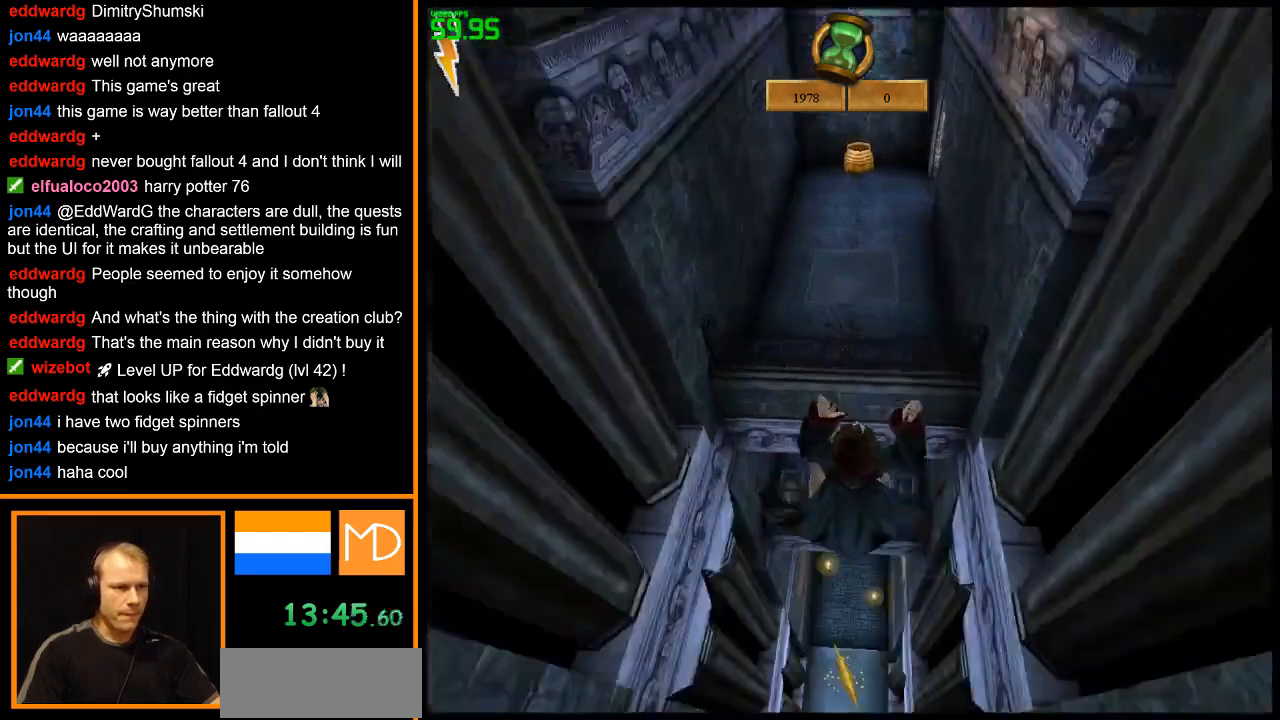
{"keys": [], "mouse": [], "events": []}
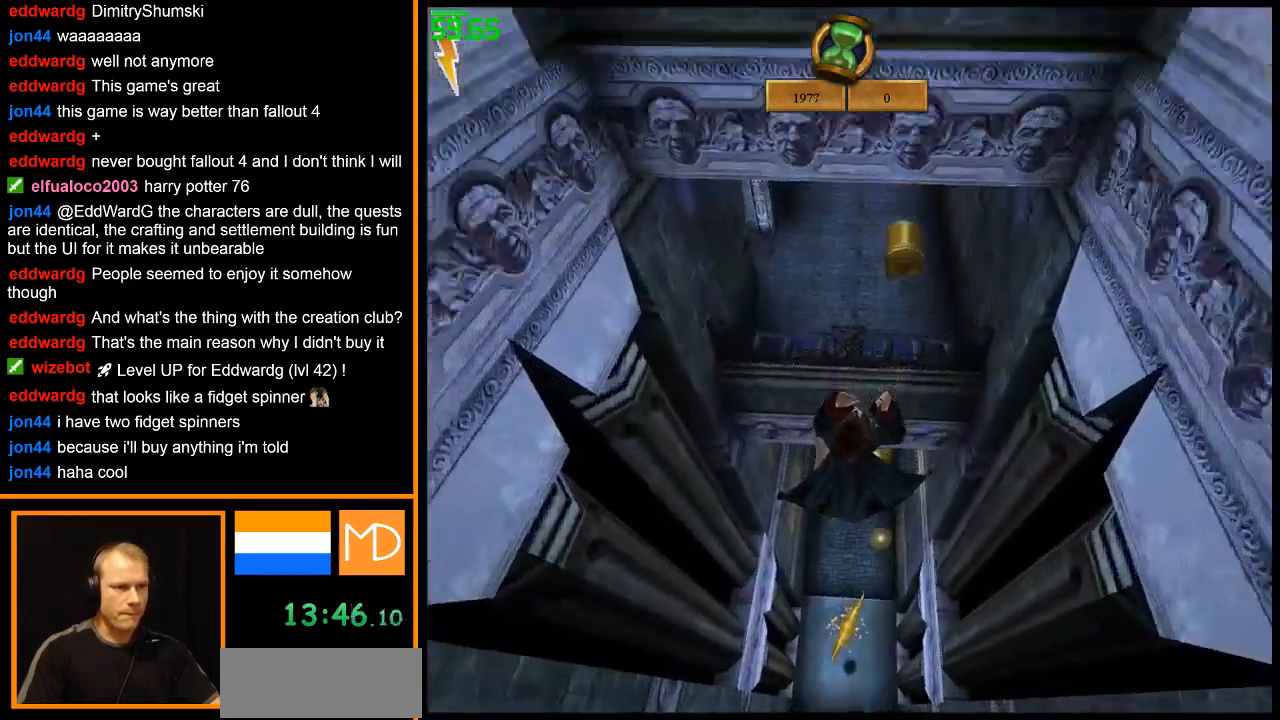
{"keys": [], "mouse": [], "events": [[183, "s", "down"], [233, "d", "down"], [284, "d", "up"], [284, "s", "up"]]}